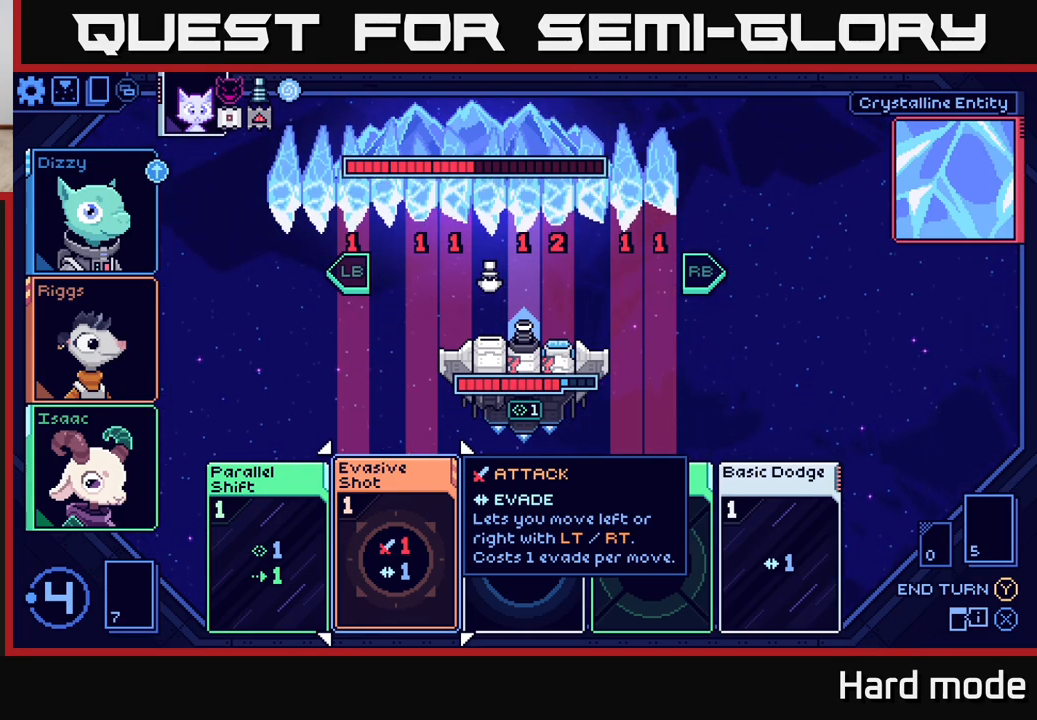
Gameplay with a controller (Xbox layout); each line is a JSON object with the inputs held at the frame after it. "events" lists button and stick changes between this image and that frame as [ms after this image, input, new state], when the widget could be followed in between.
{"buttons": [], "left_stick": "right", "right_stick": "center", "events": [[467, "left_stick", "right"]]}
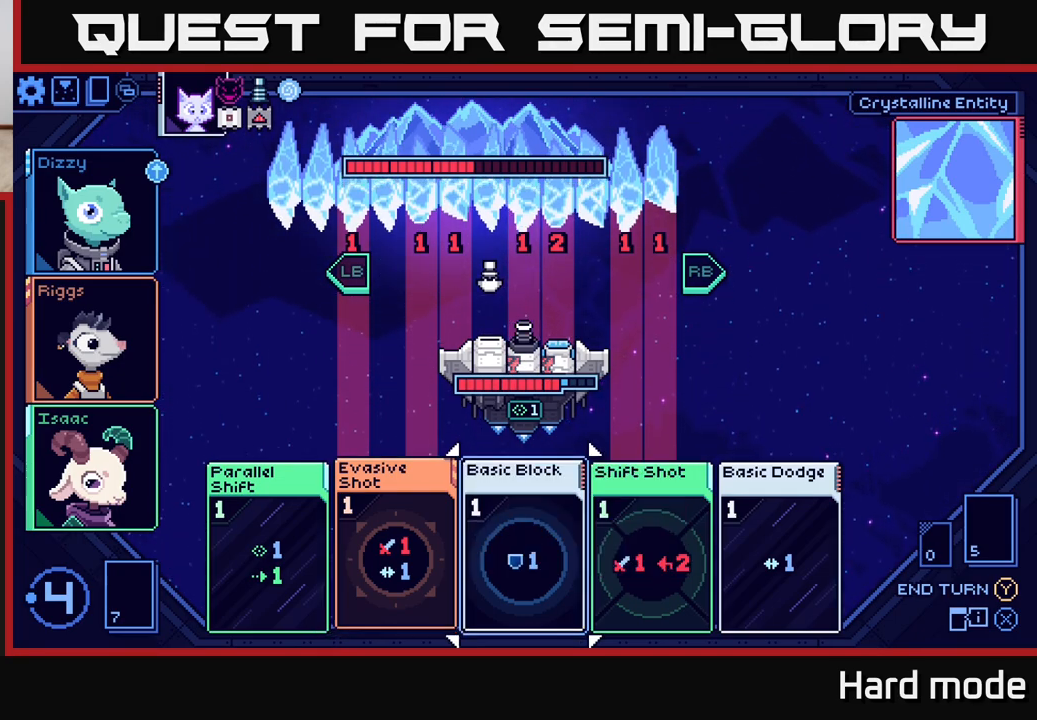
{"buttons": [], "left_stick": "center", "right_stick": "center", "events": [[100, "left_stick", "center"], [217, "left_stick", "right"], [367, "left_stick", "center"]]}
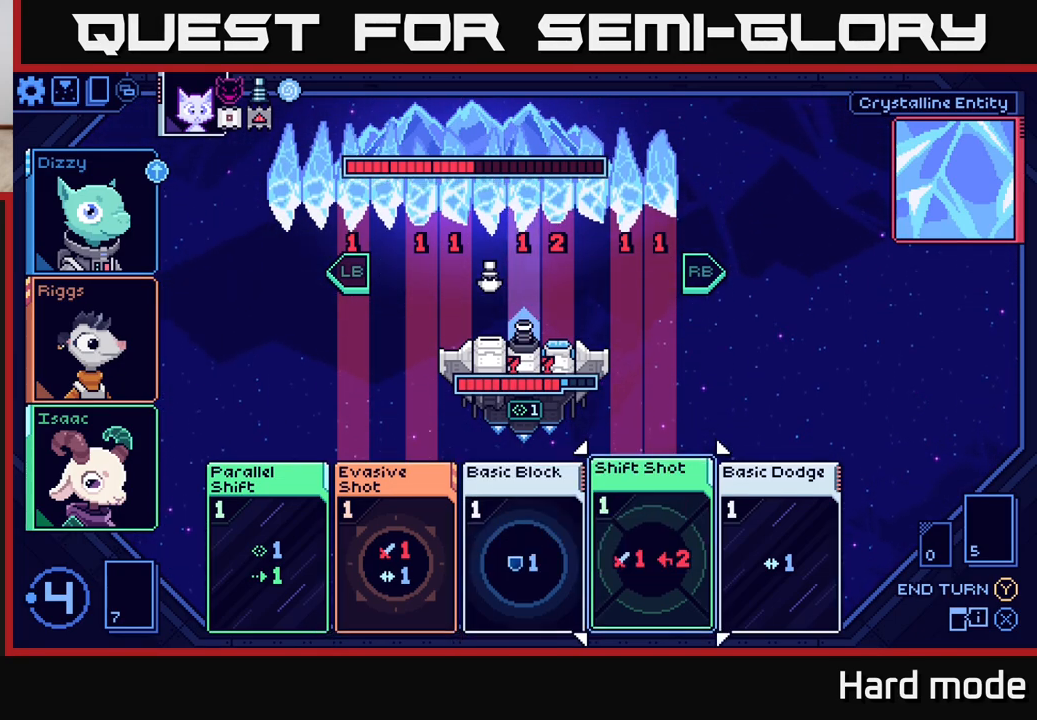
{"buttons": [], "left_stick": "center", "right_stick": "center", "events": []}
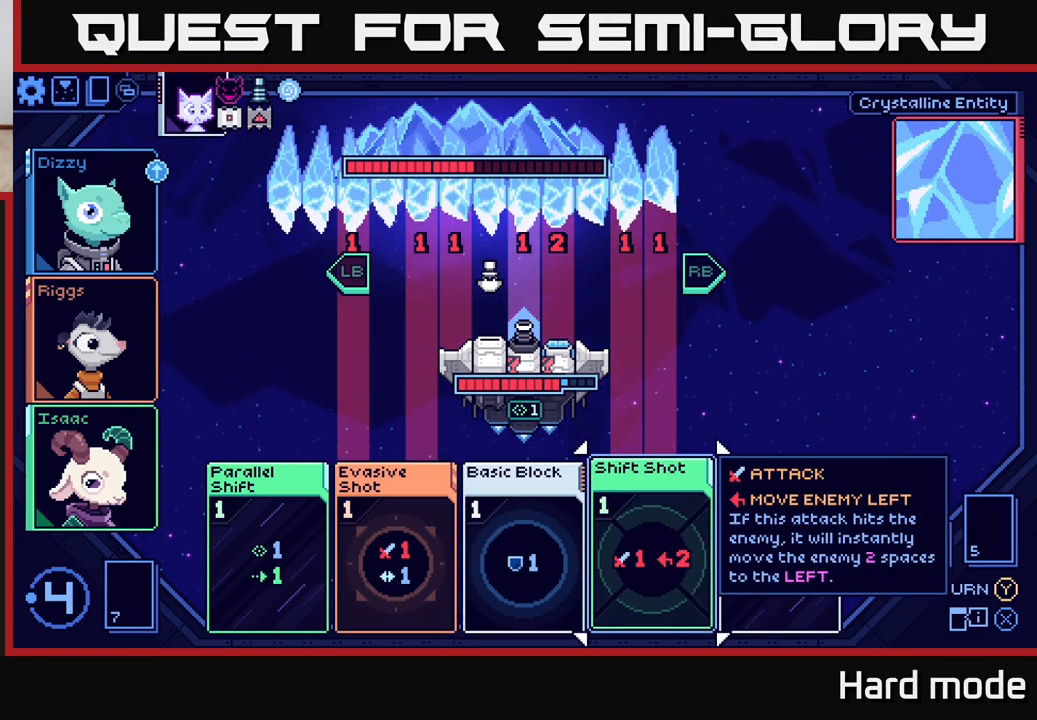
{"buttons": [], "left_stick": "center", "right_stick": "center", "events": [[133, "left_stick", "right"], [300, "left_stick", "center"]]}
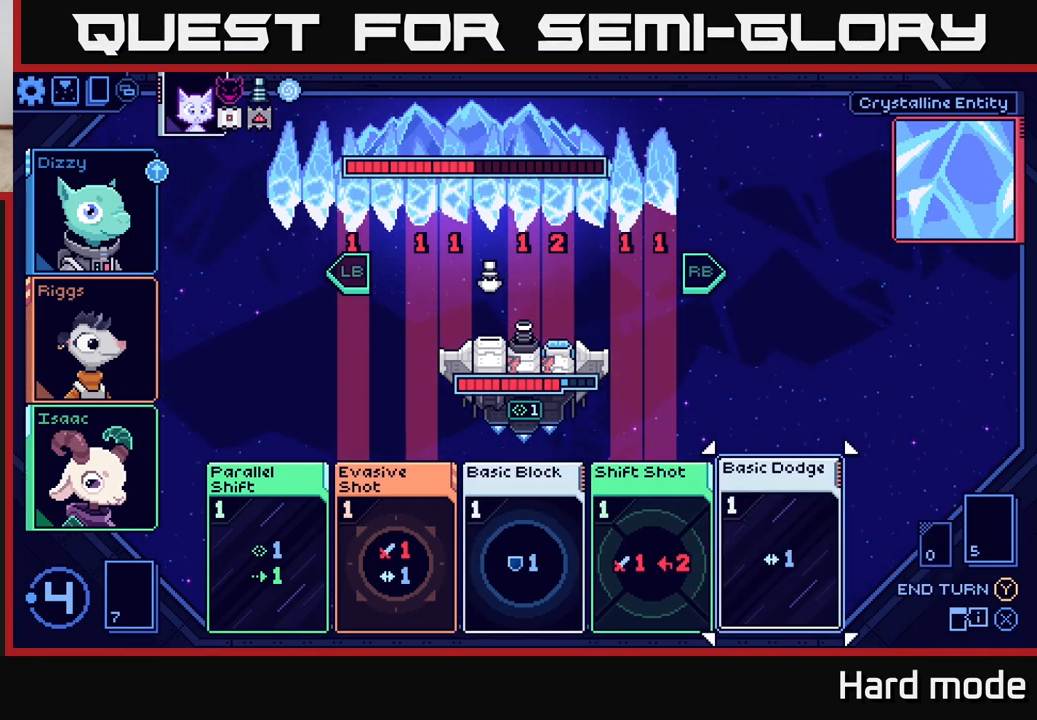
{"buttons": [], "left_stick": "center", "right_stick": "center", "events": [[100, "left_stick", "left"], [283, "left_stick", "center"]]}
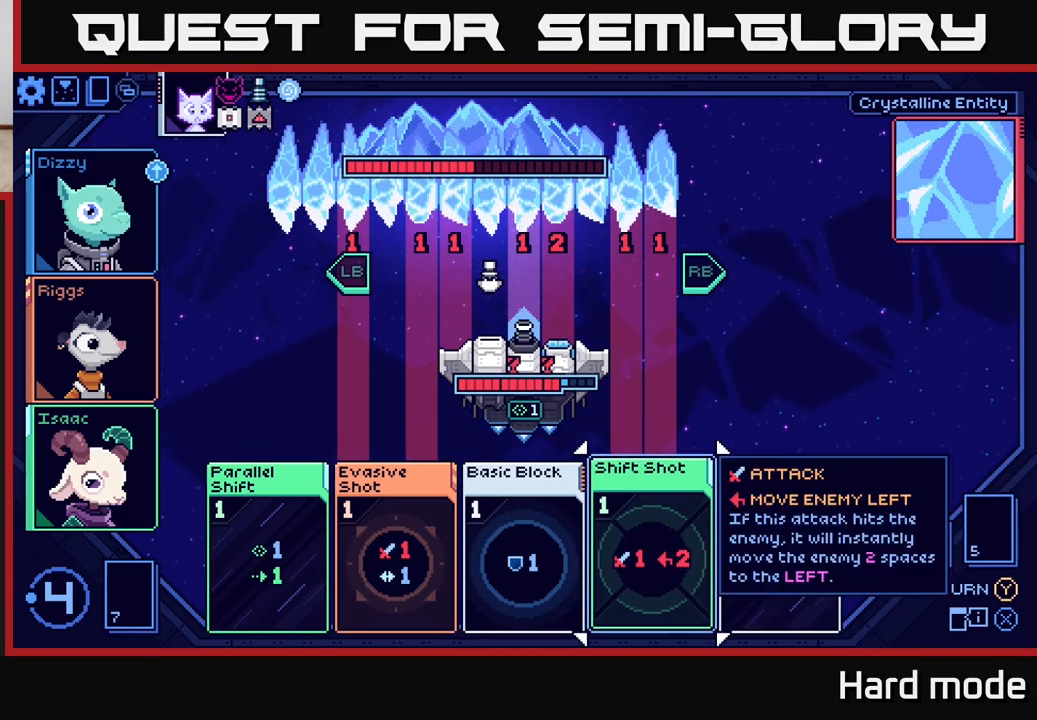
{"buttons": [], "left_stick": "center", "right_stick": "center", "events": []}
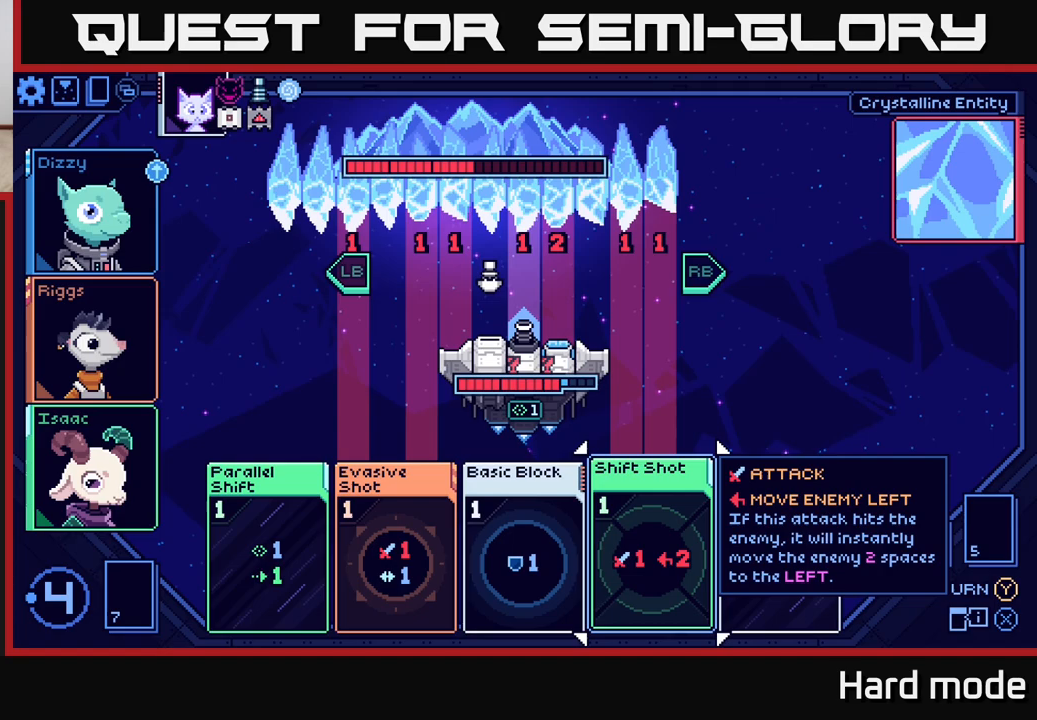
{"buttons": [], "left_stick": "center", "right_stick": "center", "events": []}
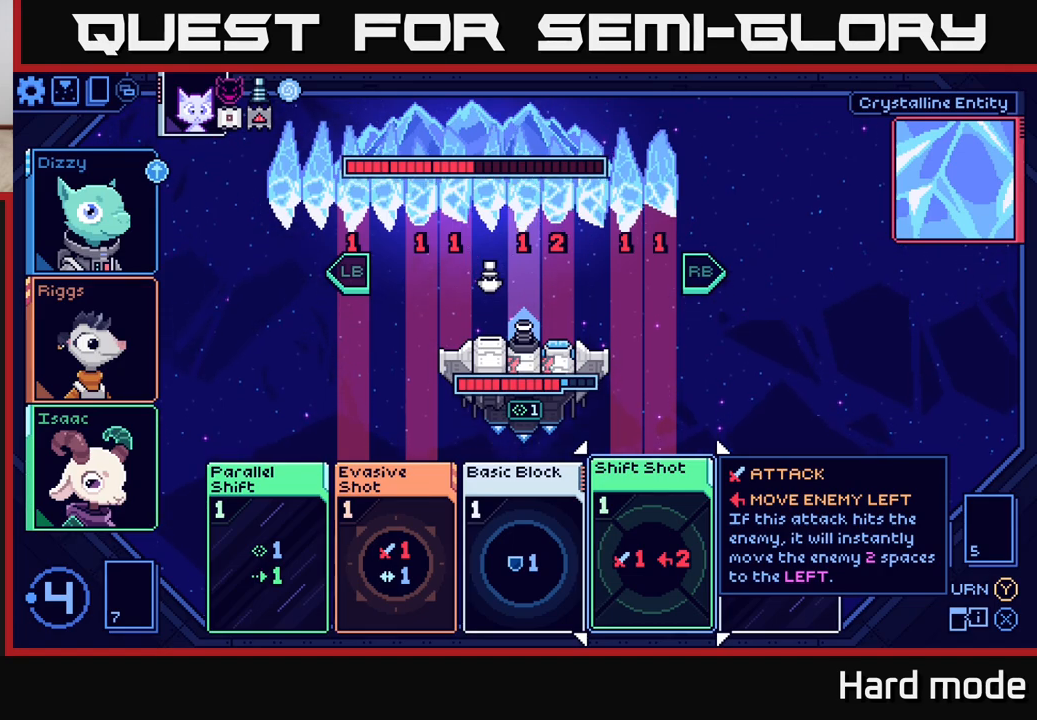
{"buttons": [], "left_stick": "center", "right_stick": "center", "events": []}
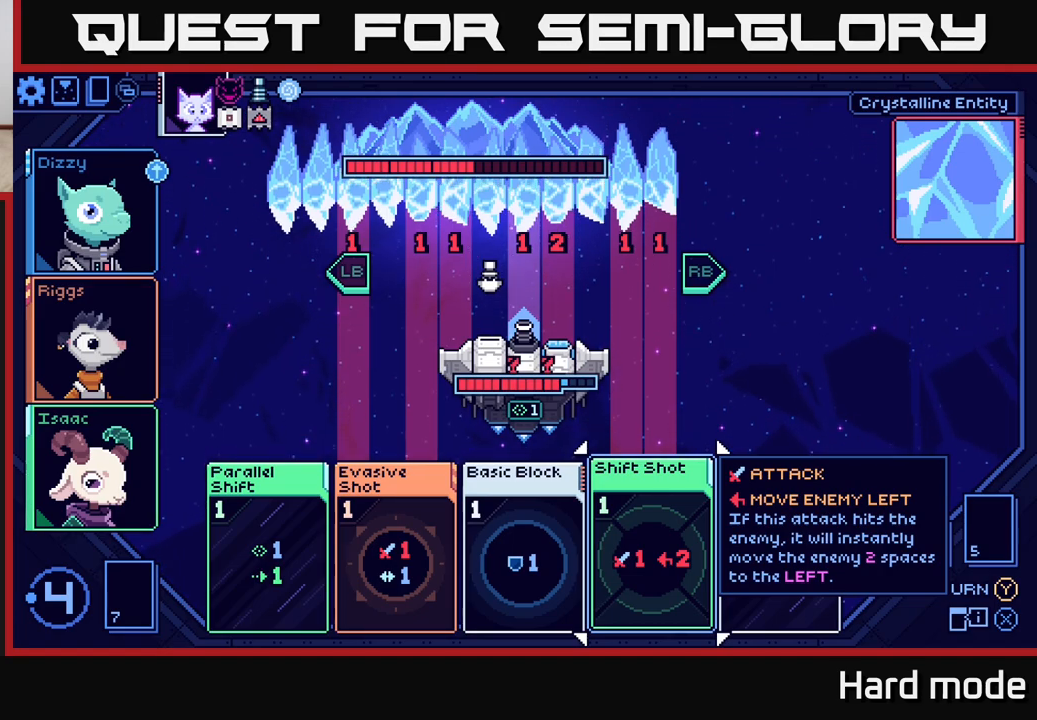
{"buttons": [], "left_stick": "center", "right_stick": "center", "events": []}
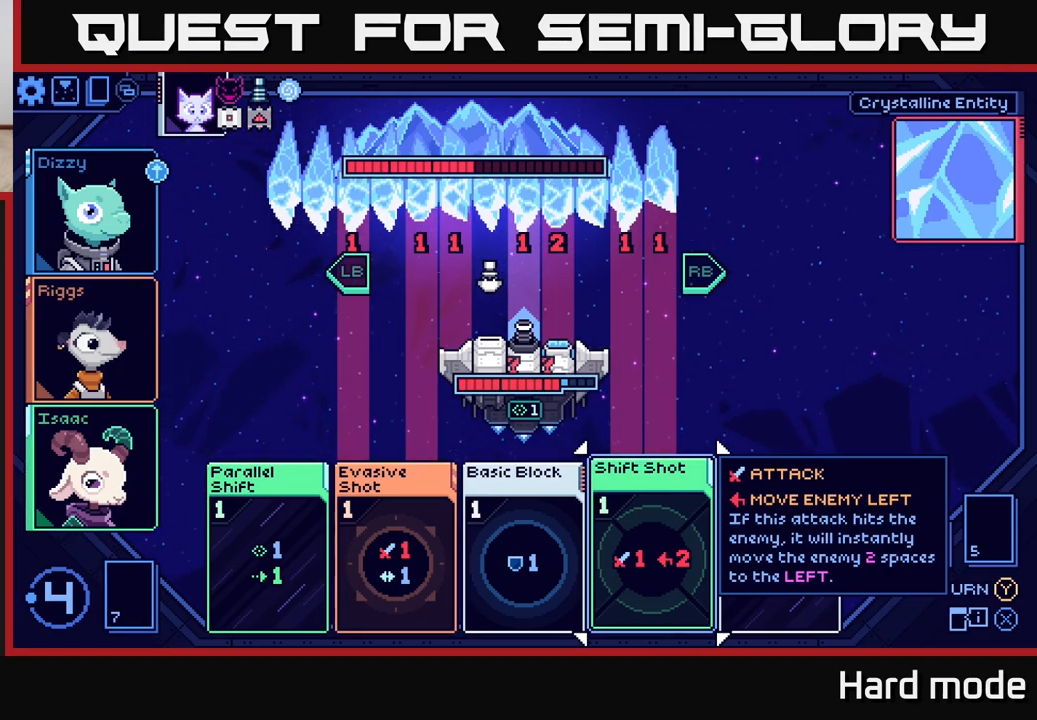
{"buttons": [], "left_stick": "center", "right_stick": "center", "events": []}
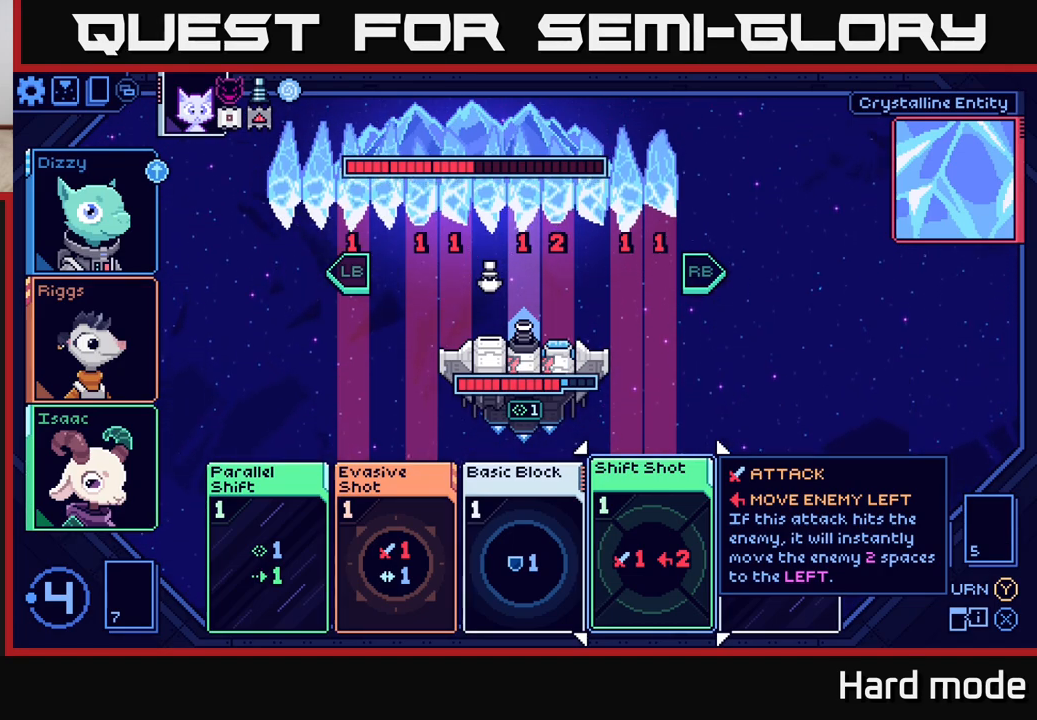
{"buttons": [], "left_stick": "center", "right_stick": "center", "events": []}
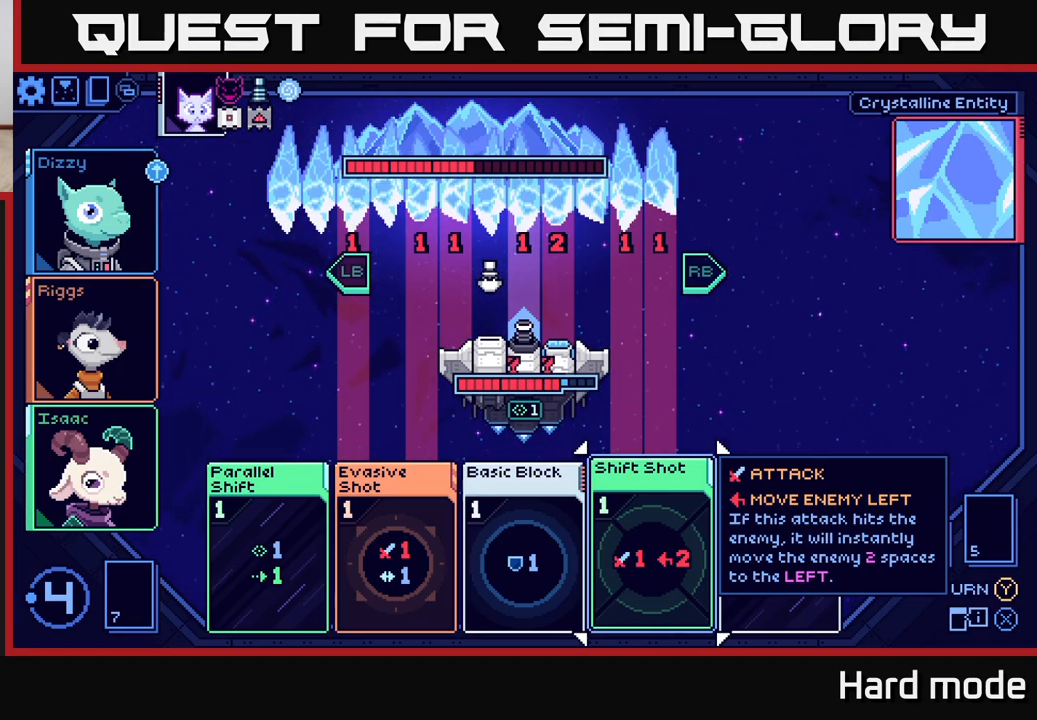
{"buttons": [], "left_stick": "center", "right_stick": "center", "events": []}
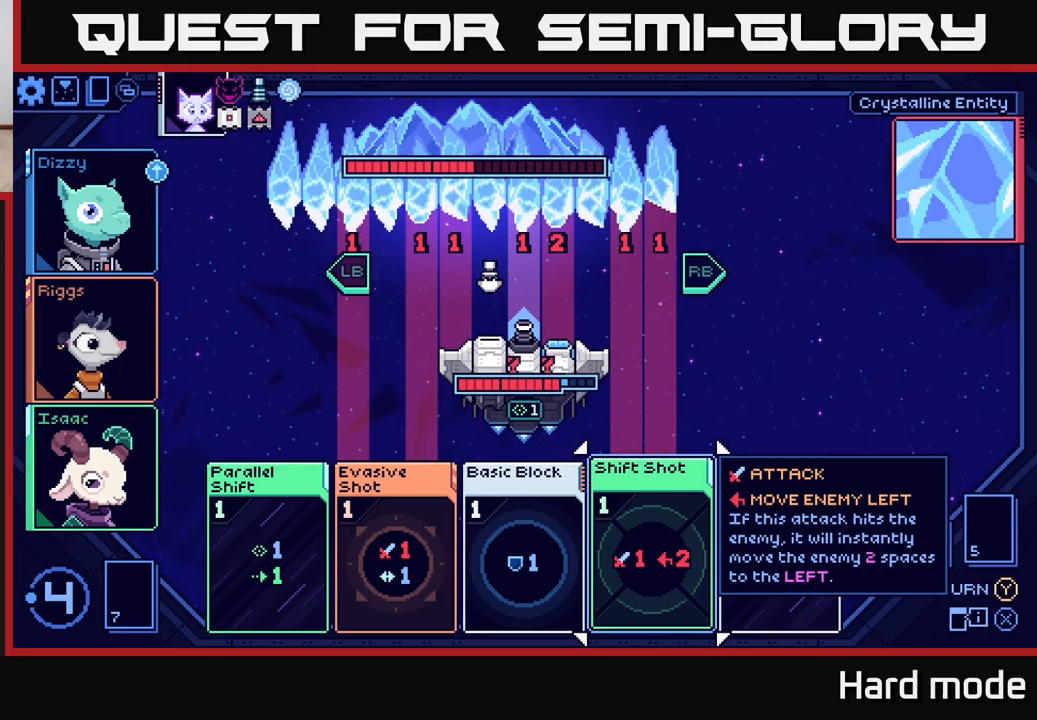
{"buttons": [], "left_stick": "center", "right_stick": "center", "events": []}
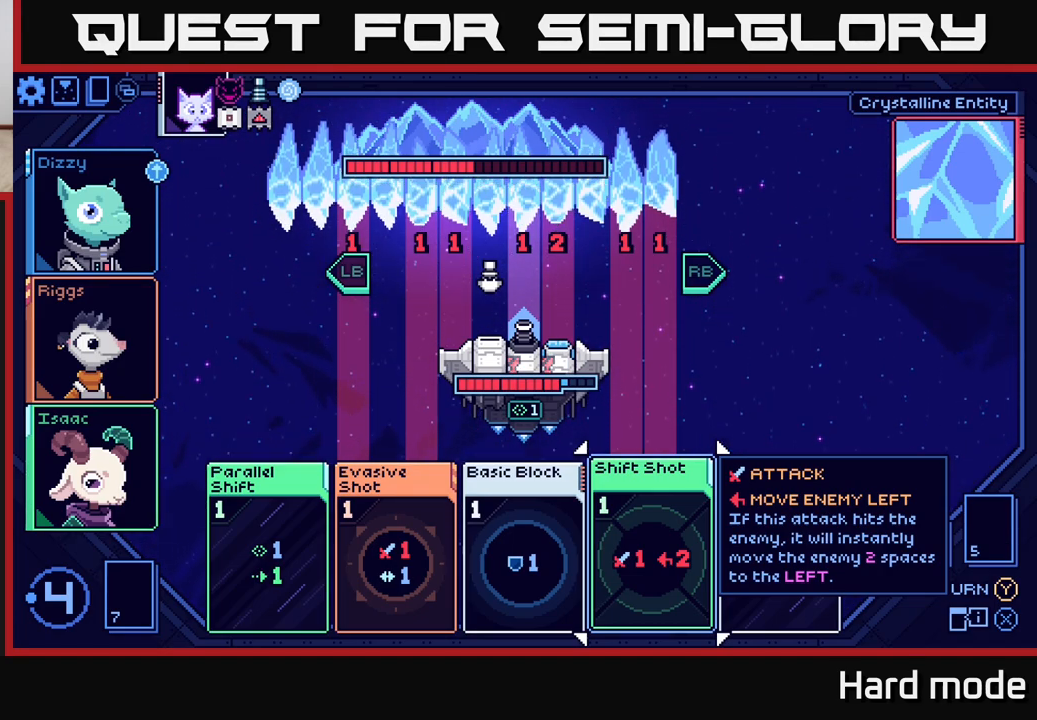
{"buttons": [], "left_stick": "right", "right_stick": "center", "events": [[433, "left_stick", "right"]]}
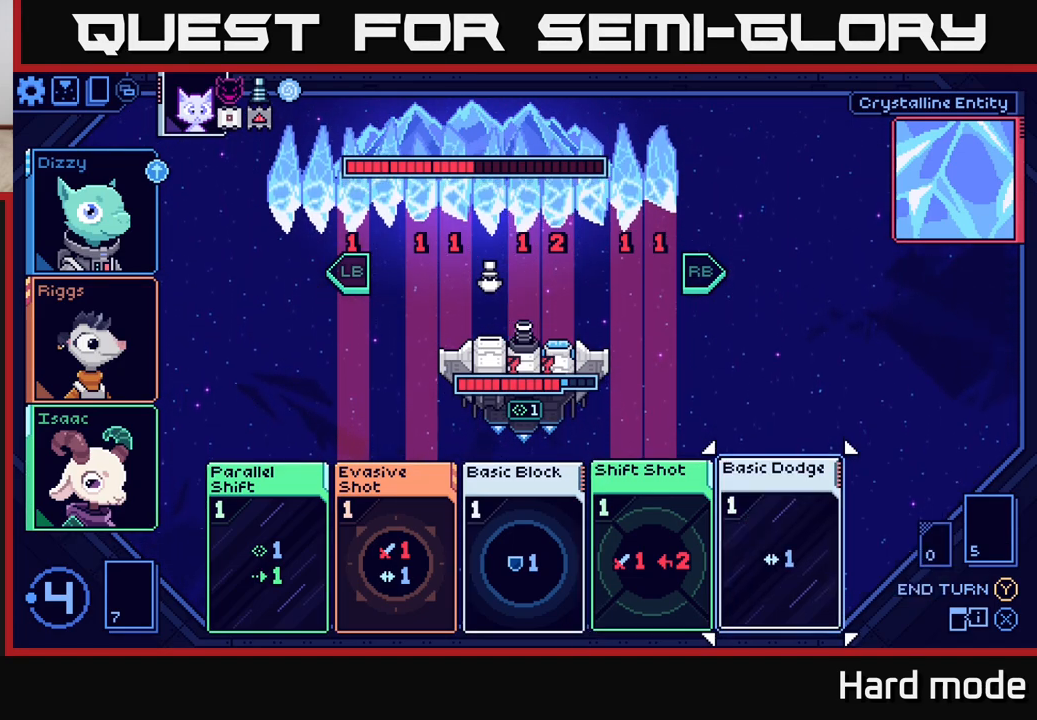
{"buttons": [], "left_stick": "center", "right_stick": "center", "events": [[133, "left_stick", "center"], [217, "left_stick", "left"], [383, "left_stick", "center"]]}
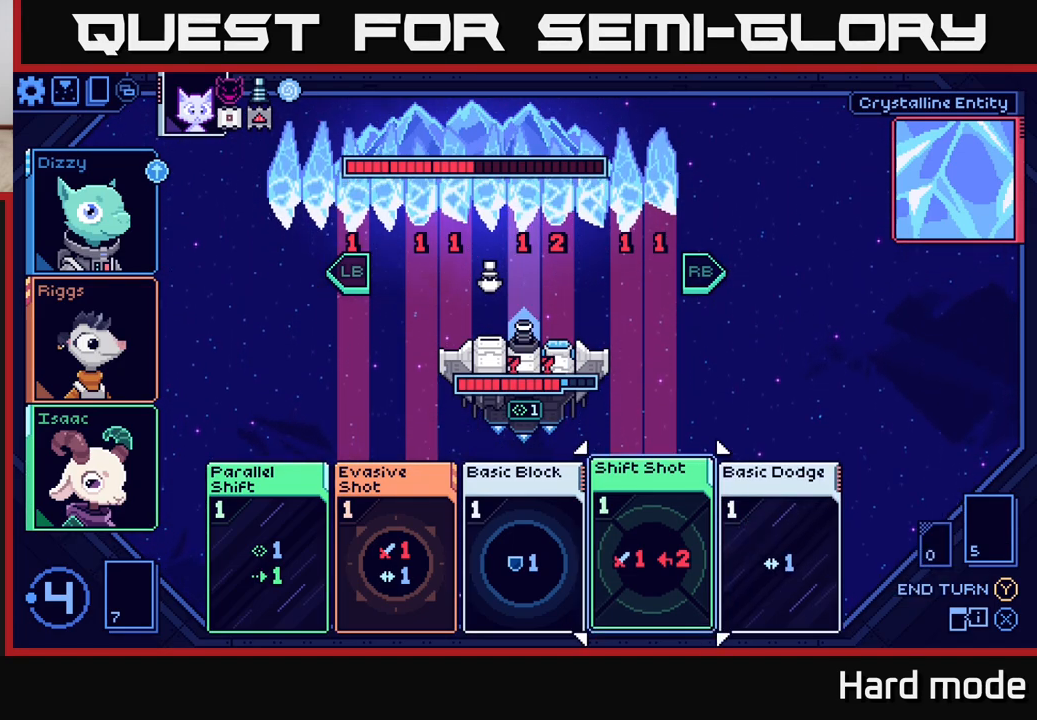
{"buttons": [], "left_stick": "center", "right_stick": "center", "events": []}
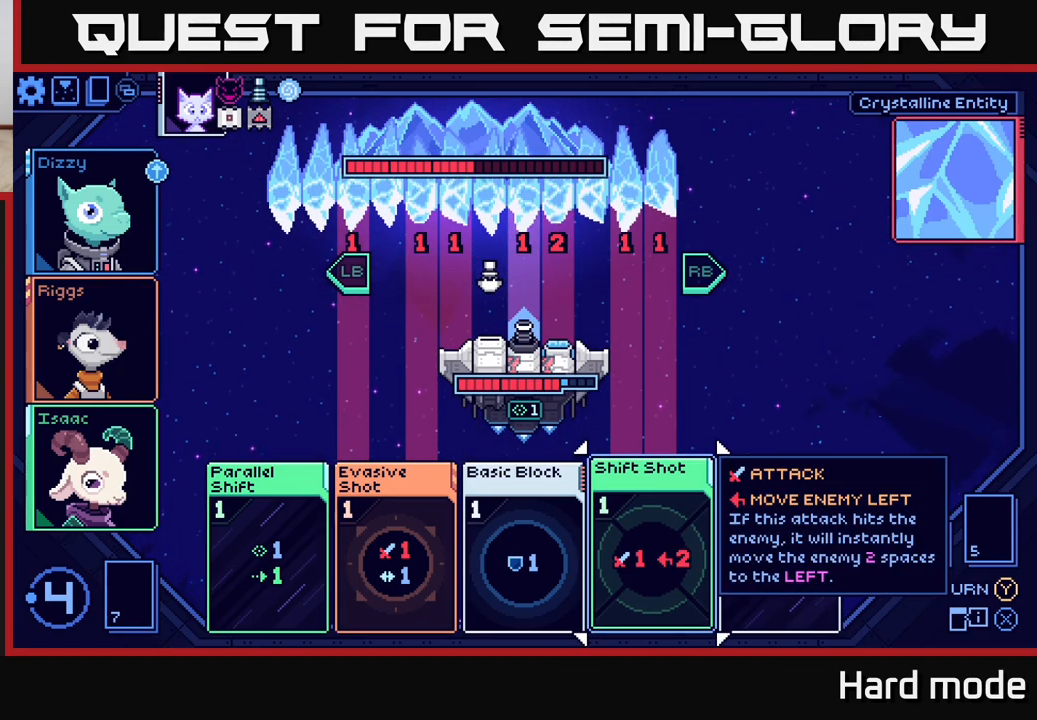
{"buttons": [], "left_stick": "center", "right_stick": "center", "events": []}
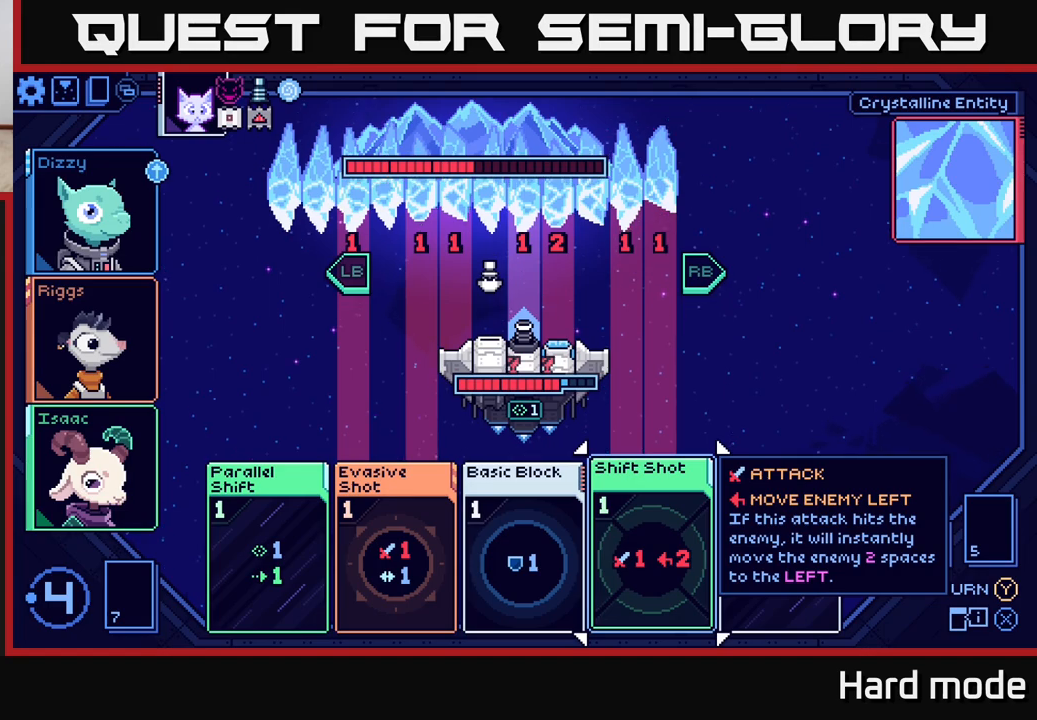
{"buttons": [], "left_stick": "right", "right_stick": "center", "events": [[333, "left_stick", "right"]]}
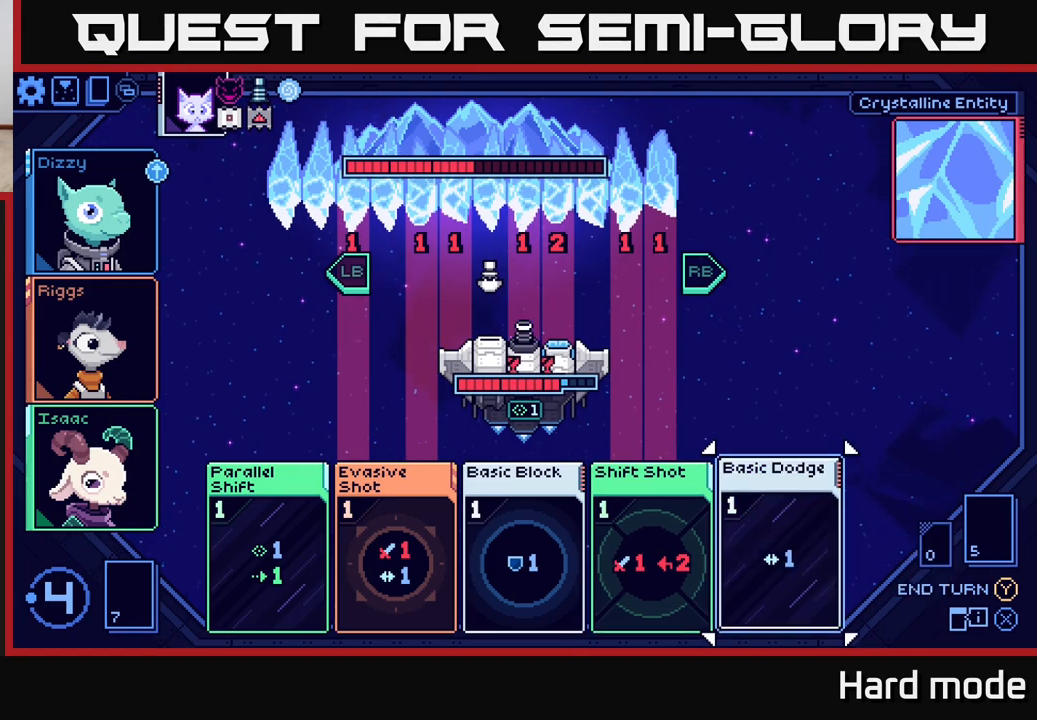
{"buttons": ["A"], "left_stick": "center", "right_stick": "center", "events": [[17, "left_stick", "center"], [267, "left_stick", "left"], [433, "left_stick", "center"], [500, "A", "down"]]}
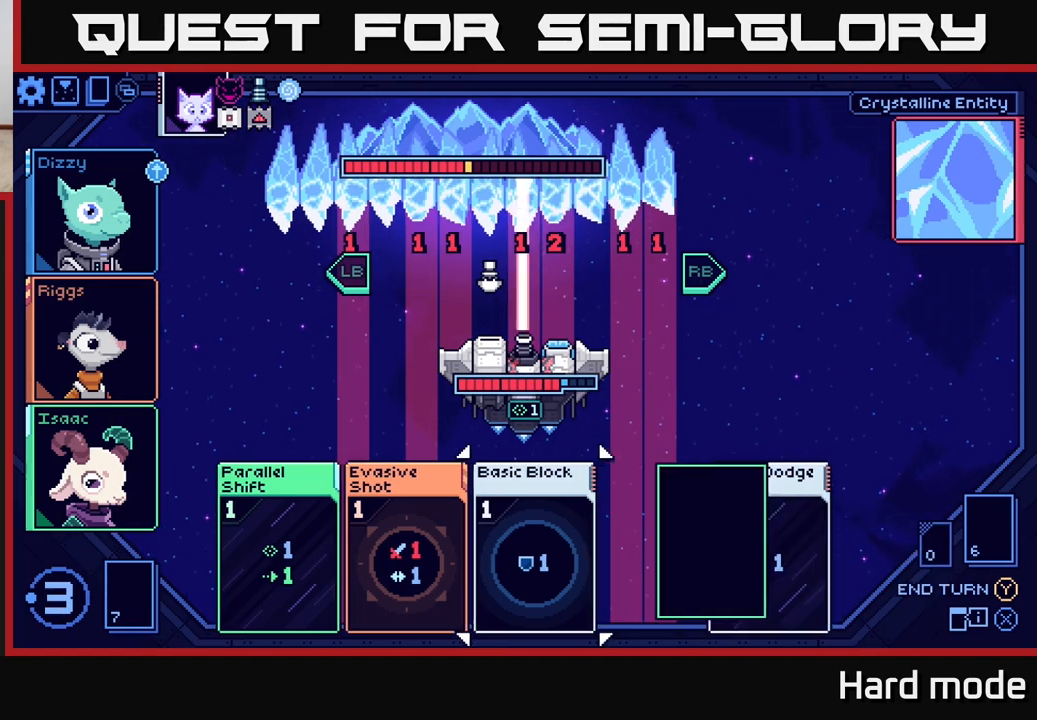
{"buttons": [], "left_stick": "center", "right_stick": "center", "events": [[67, "A", "up"]]}
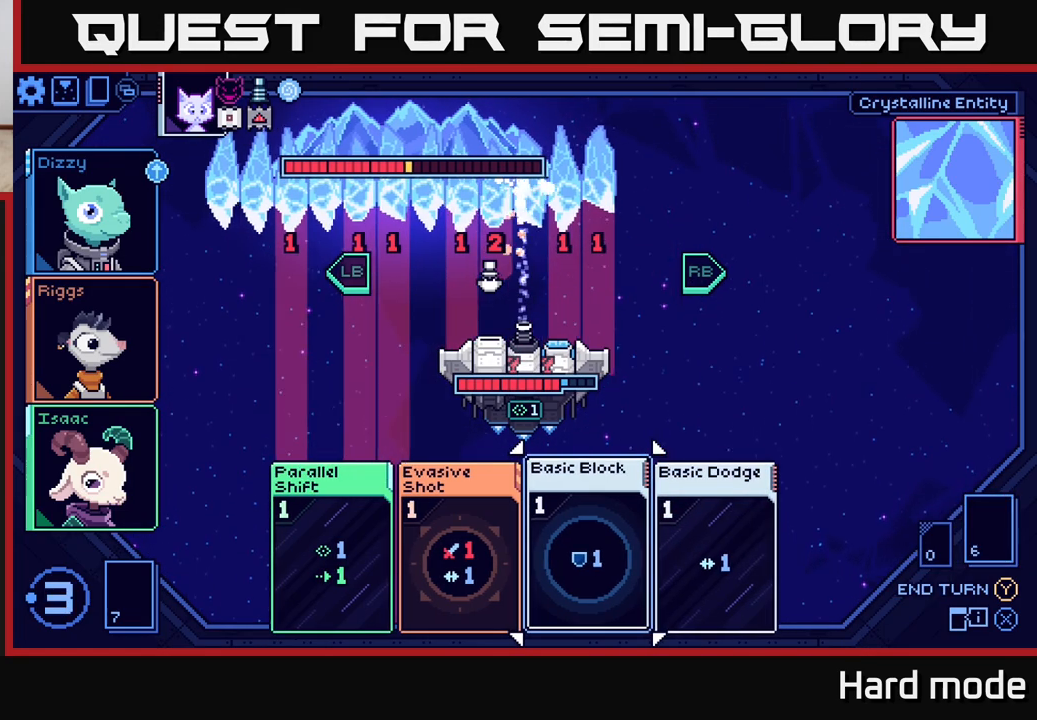
{"buttons": [], "left_stick": "center", "right_stick": "center", "events": []}
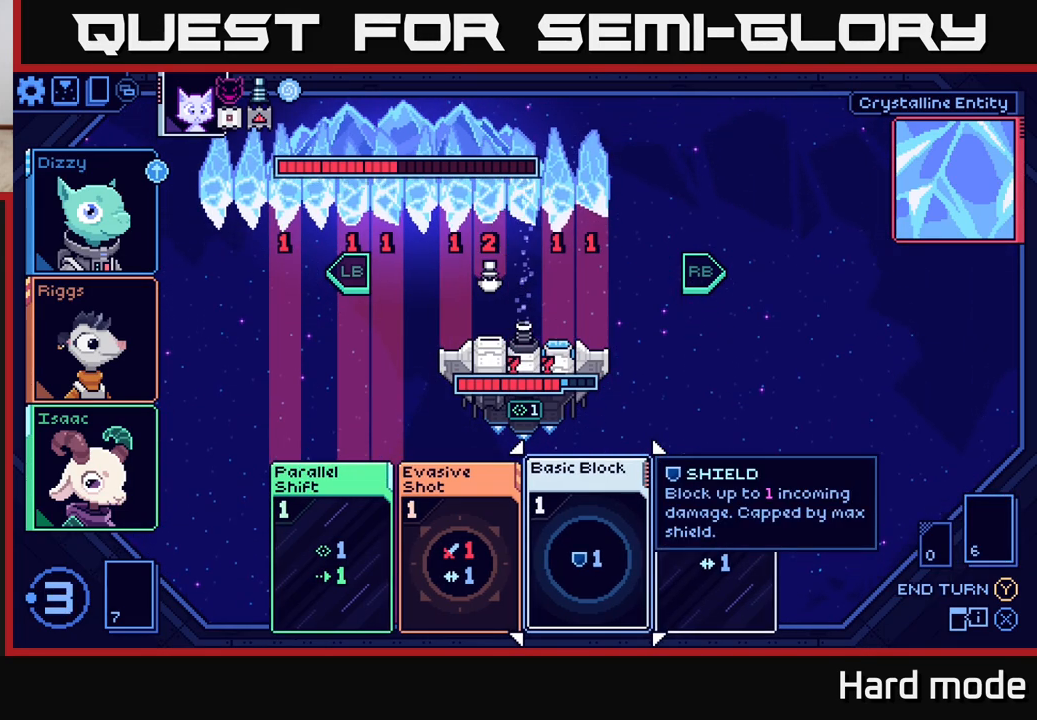
{"buttons": [], "left_stick": "center", "right_stick": "center", "events": []}
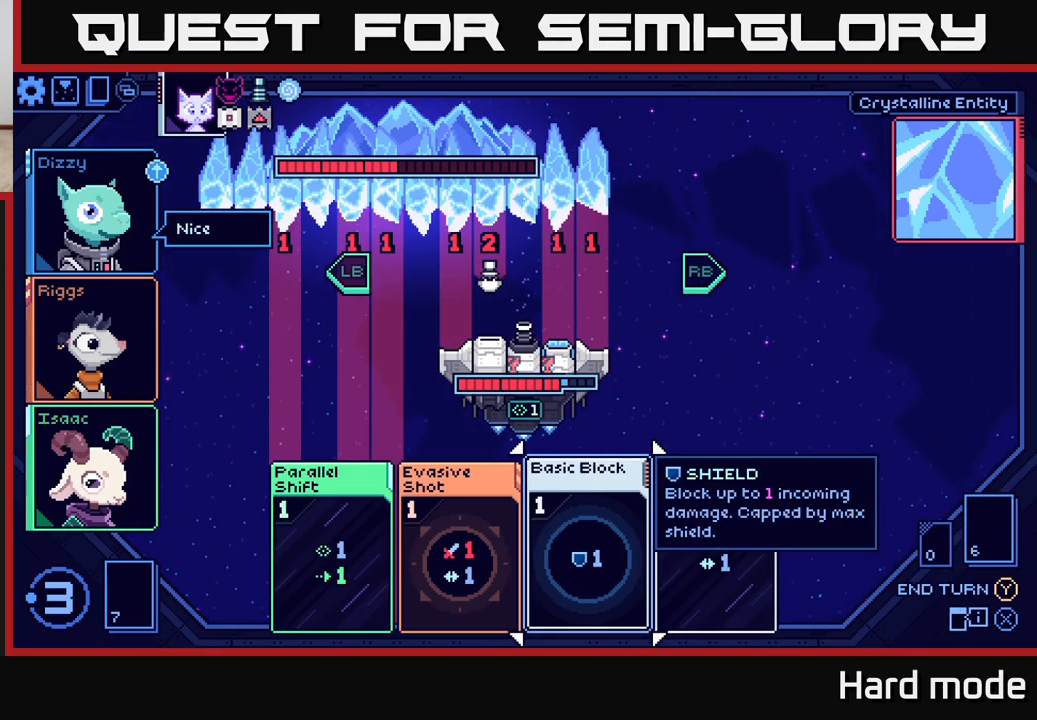
{"buttons": [], "left_stick": "center", "right_stick": "center", "events": []}
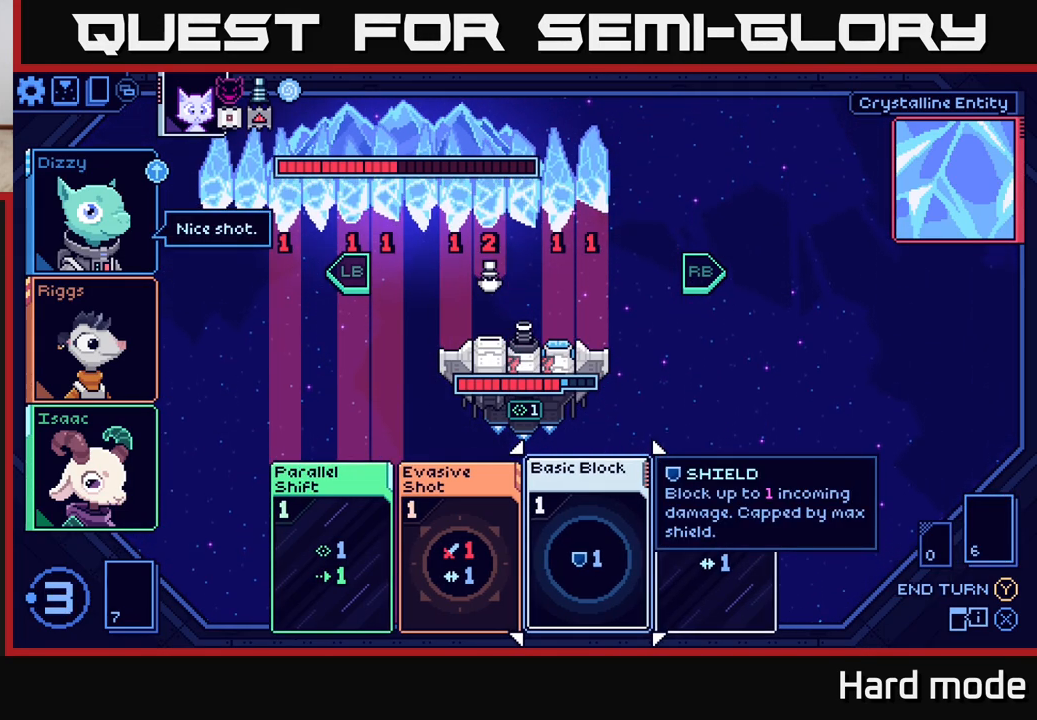
{"buttons": [], "left_stick": "center", "right_stick": "center", "events": [[200, "left_stick", "right"], [383, "left_stick", "center"]]}
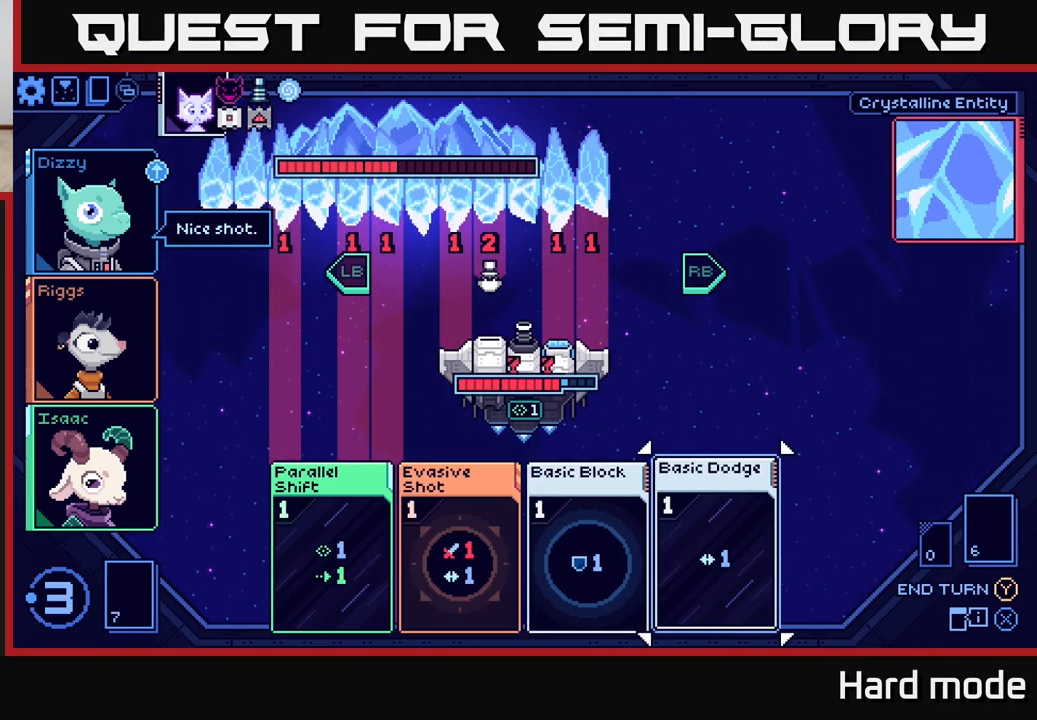
{"buttons": [], "left_stick": "center", "right_stick": "center", "events": []}
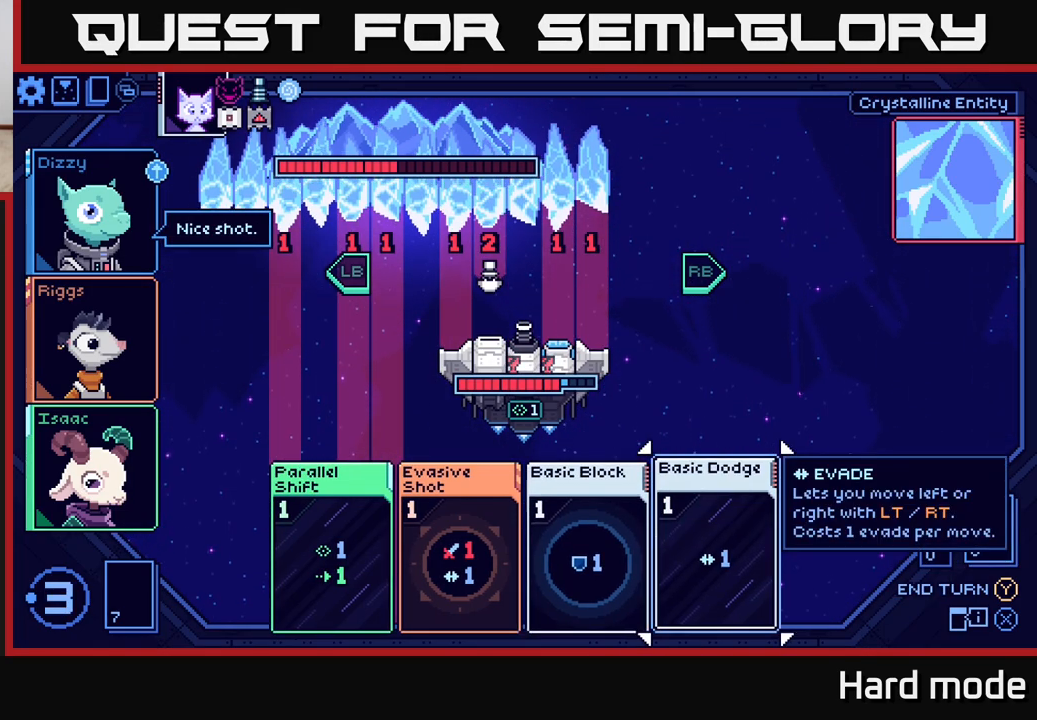
{"buttons": [], "left_stick": "center", "right_stick": "center", "events": []}
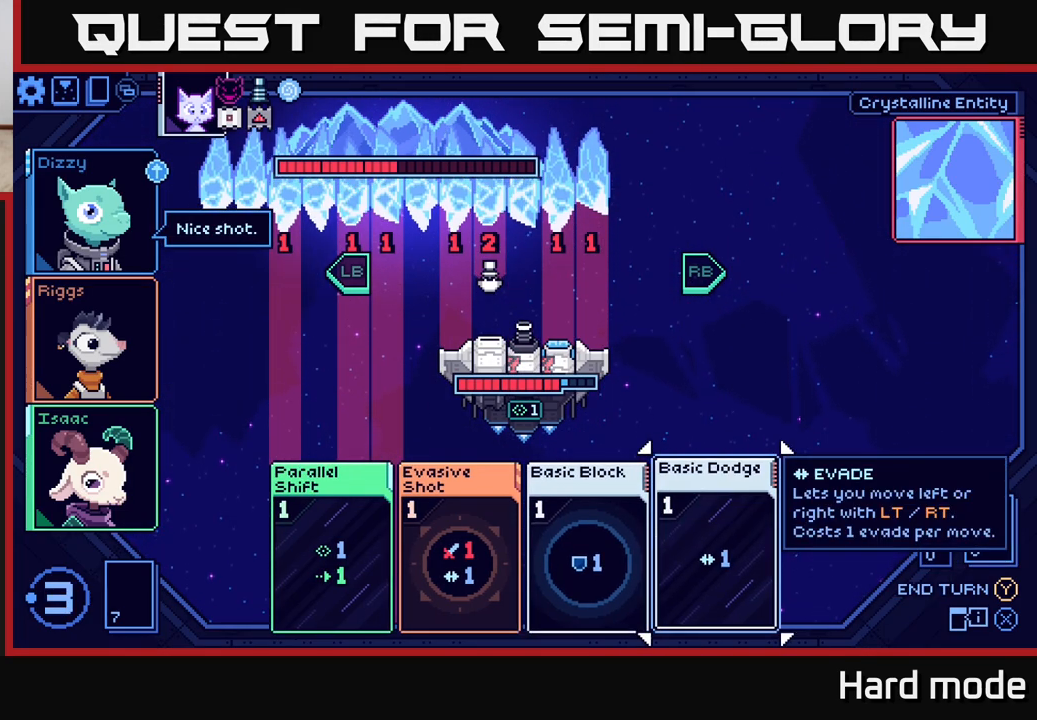
{"buttons": [], "left_stick": "center", "right_stick": "center", "events": []}